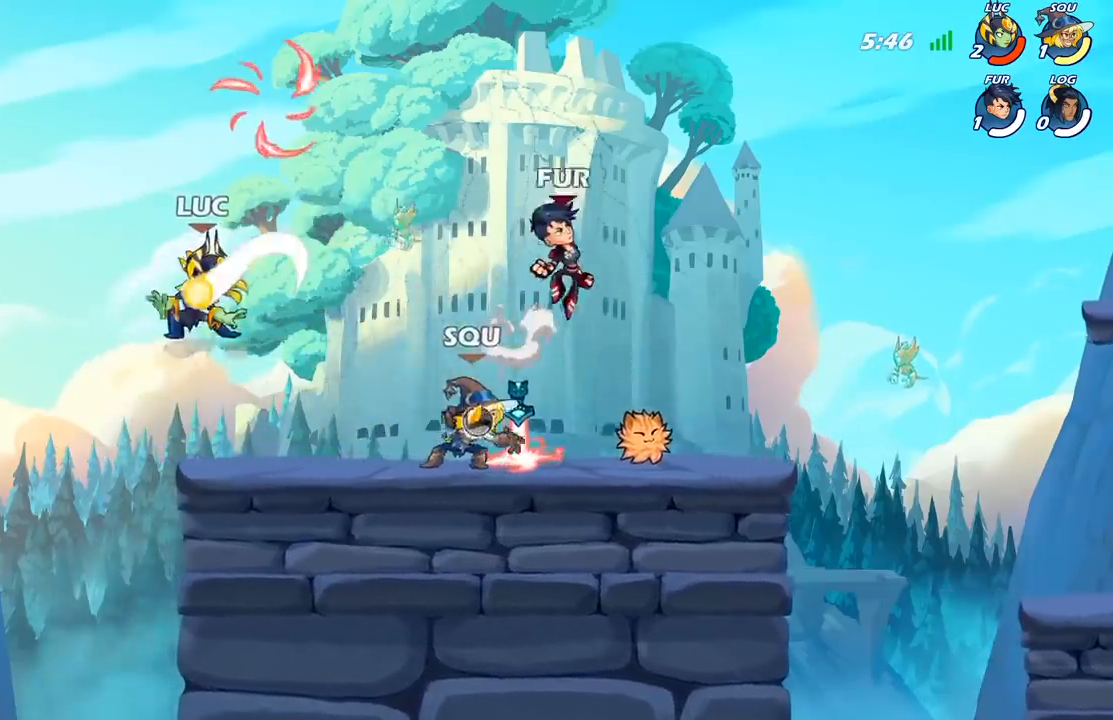
Gameplay with a controller (Xbox layout); each line is a JSON object with the inputs held at the frame after it. "events" lists button and stick changes between this image and that frame as [ms after this image, input, new state], when the widget could be followed in between.
{"buttons": [], "left_stick": "up-left", "right_stick": "center", "events": [[117, "left_stick", "right"], [467, "left_stick", "up-left"]]}
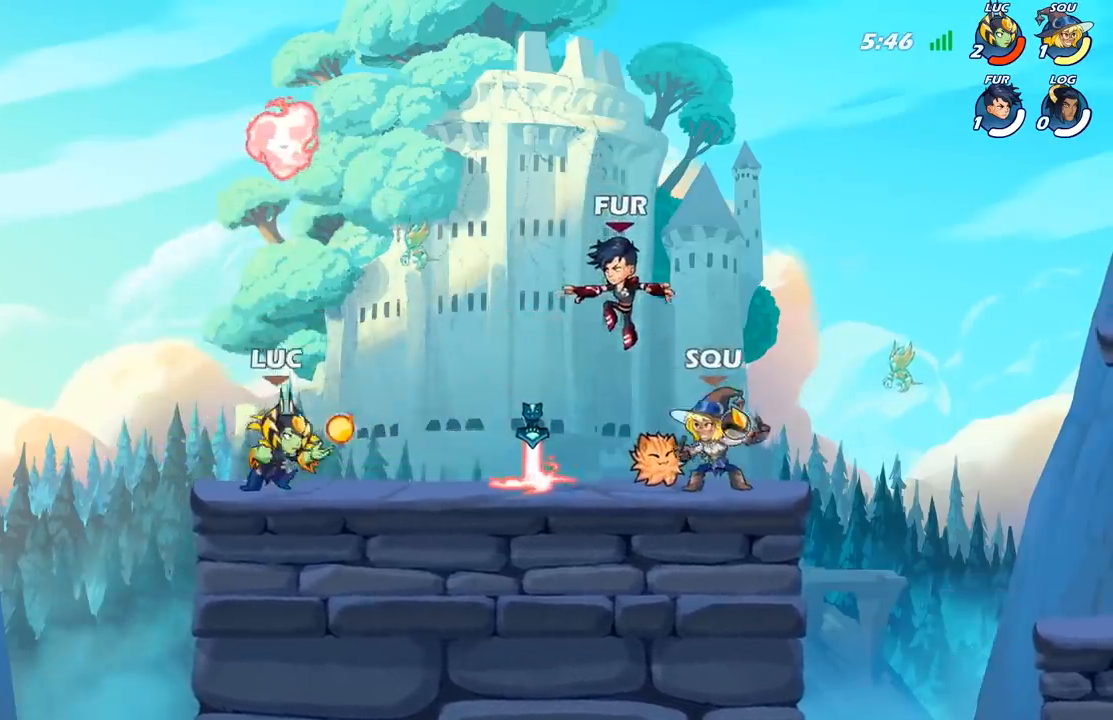
{"buttons": [], "left_stick": "center", "right_stick": "center", "events": [[150, "left_stick", "up-right"], [183, "B", "down"], [267, "B", "up"], [283, "left_stick", "center"]]}
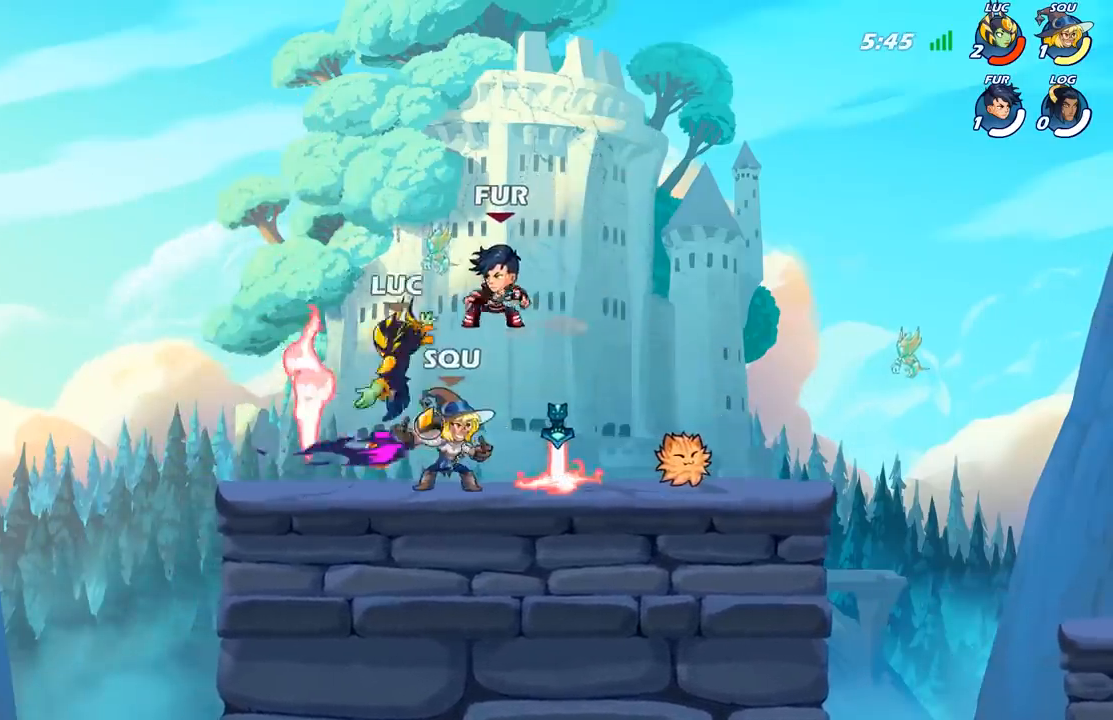
{"buttons": [], "left_stick": "right", "right_stick": "center", "events": [[17, "left_stick", "up-right"], [200, "left_stick", "right"]]}
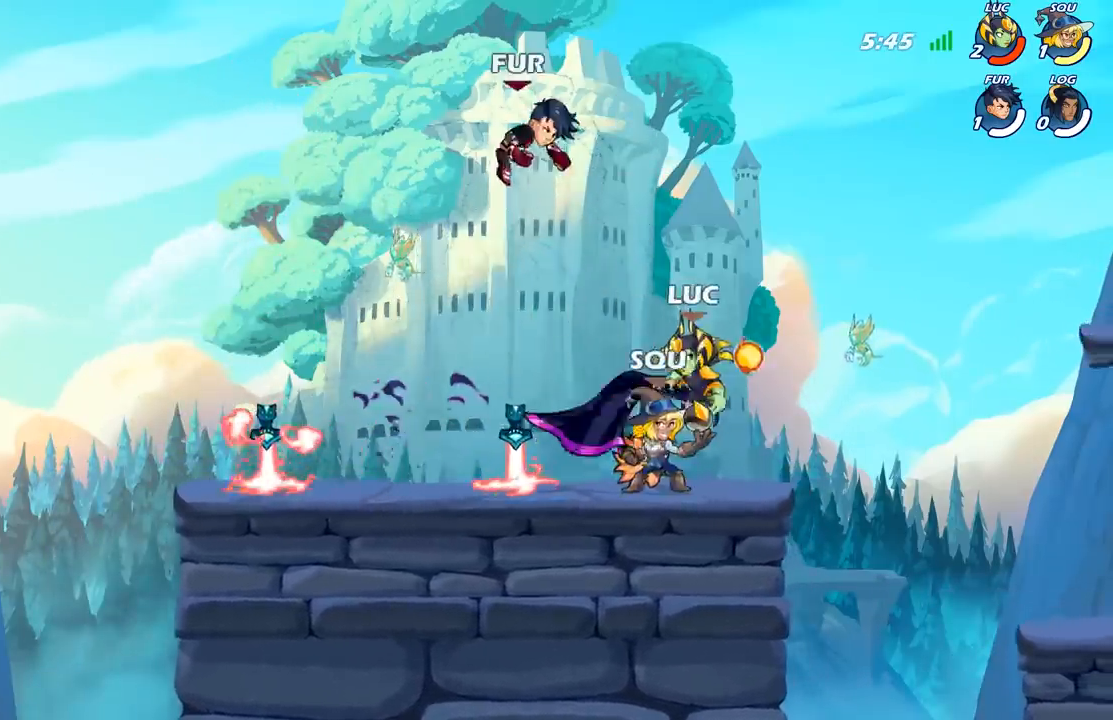
{"buttons": ["R2"], "left_stick": "down-left", "right_stick": "center", "events": [[117, "left_stick", "left"], [333, "left_stick", "down-left"], [483, "R2", "down"]]}
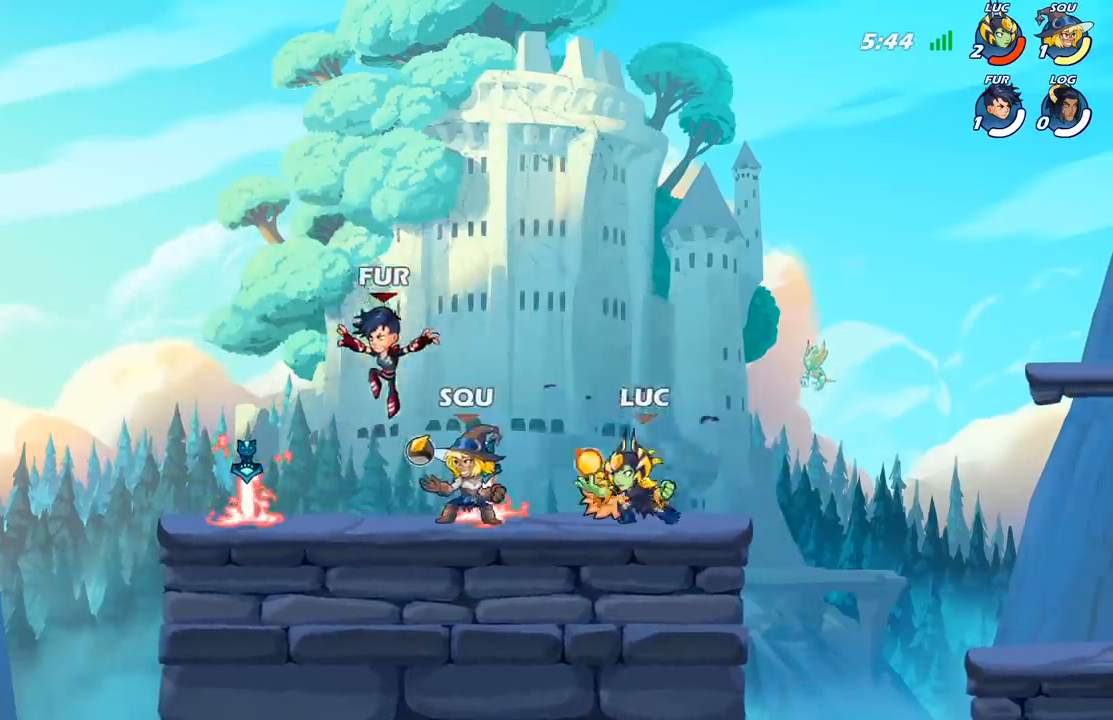
{"buttons": [], "left_stick": "left", "right_stick": "center", "events": [[67, "R2", "up"], [83, "B", "down"], [167, "B", "up"], [267, "left_stick", "left"]]}
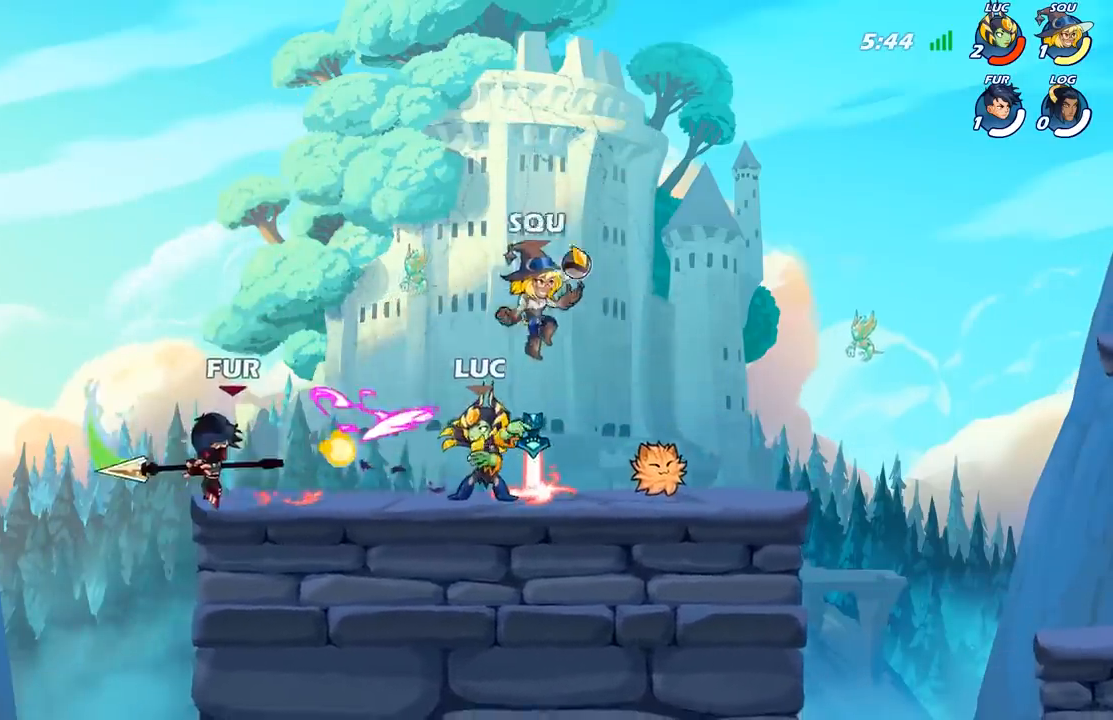
{"buttons": [], "left_stick": "right", "right_stick": "center", "events": [[233, "left_stick", "up-right"], [333, "left_stick", "right"]]}
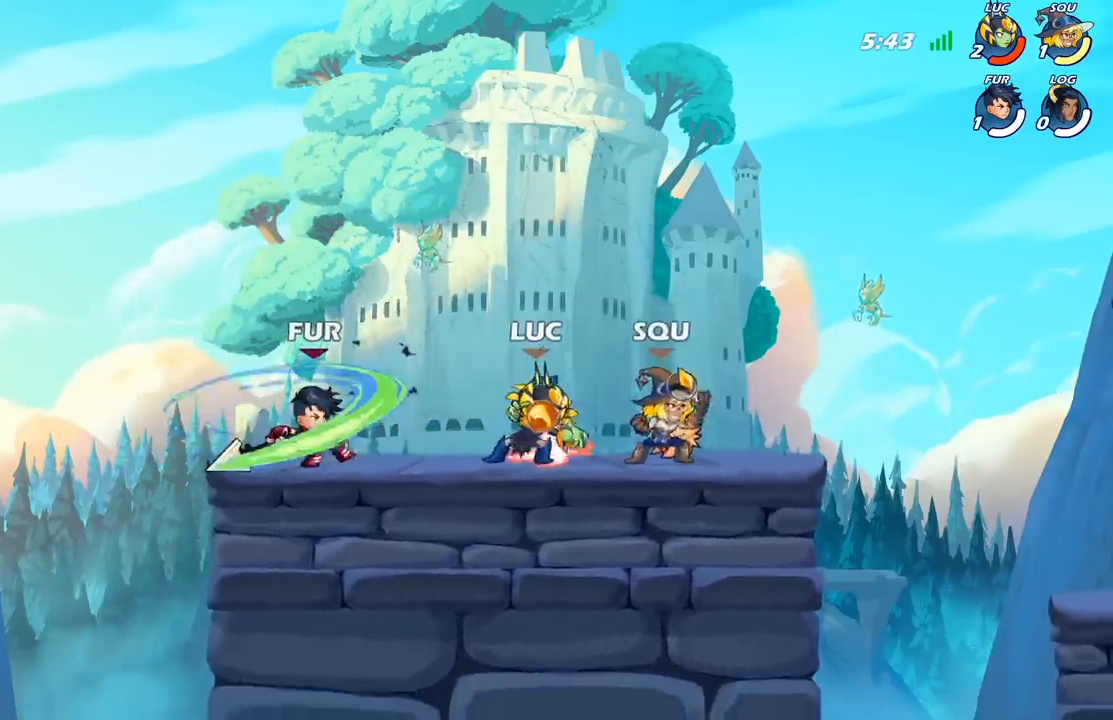
{"buttons": [], "left_stick": "center", "right_stick": "center", "events": [[50, "left_stick", "up-left"], [167, "X", "down"], [250, "X", "up"], [450, "left_stick", "center"]]}
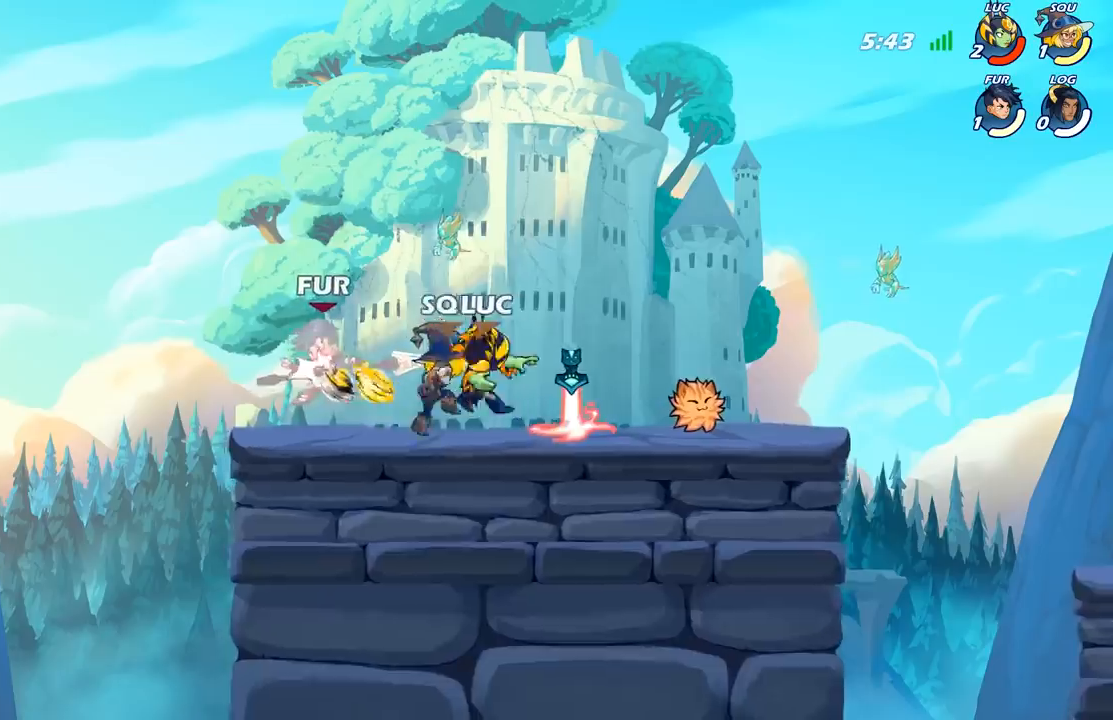
{"buttons": [], "left_stick": "center", "right_stick": "center", "events": [[133, "left_stick", "down"], [183, "X", "down"], [267, "X", "up"], [333, "left_stick", "center"]]}
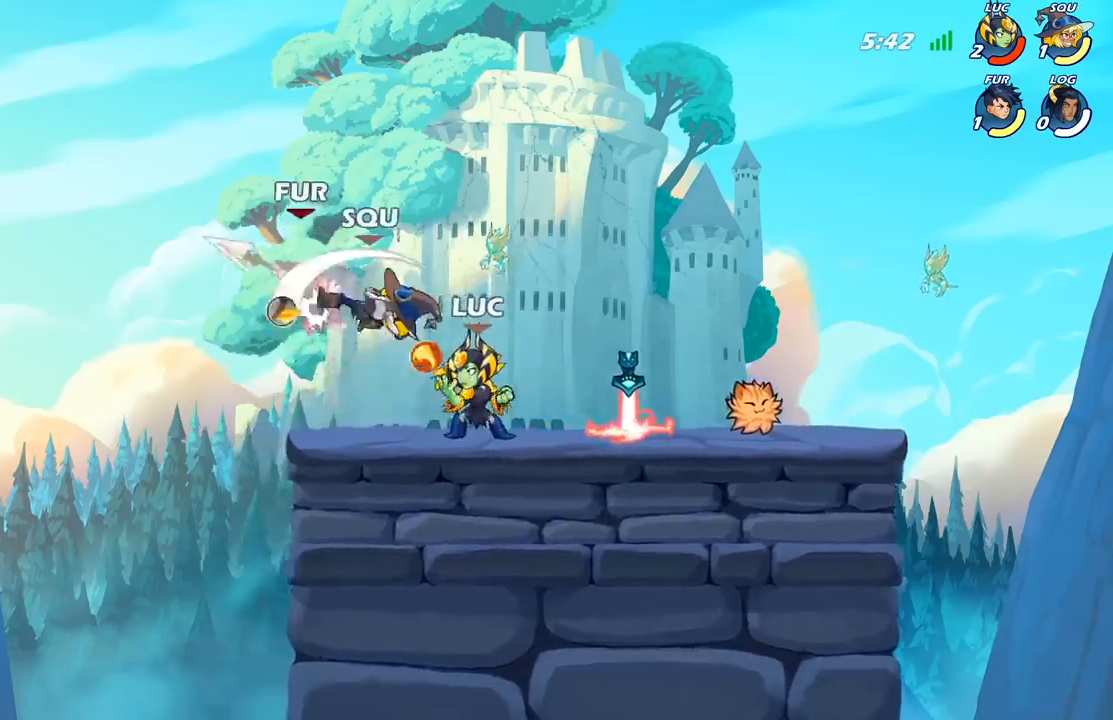
{"buttons": [], "left_stick": "center", "right_stick": "center", "events": [[83, "left_stick", "up"], [183, "A", "down"], [233, "X", "down"], [283, "A", "up"], [300, "X", "up"], [333, "left_stick", "left"], [400, "left_stick", "center"]]}
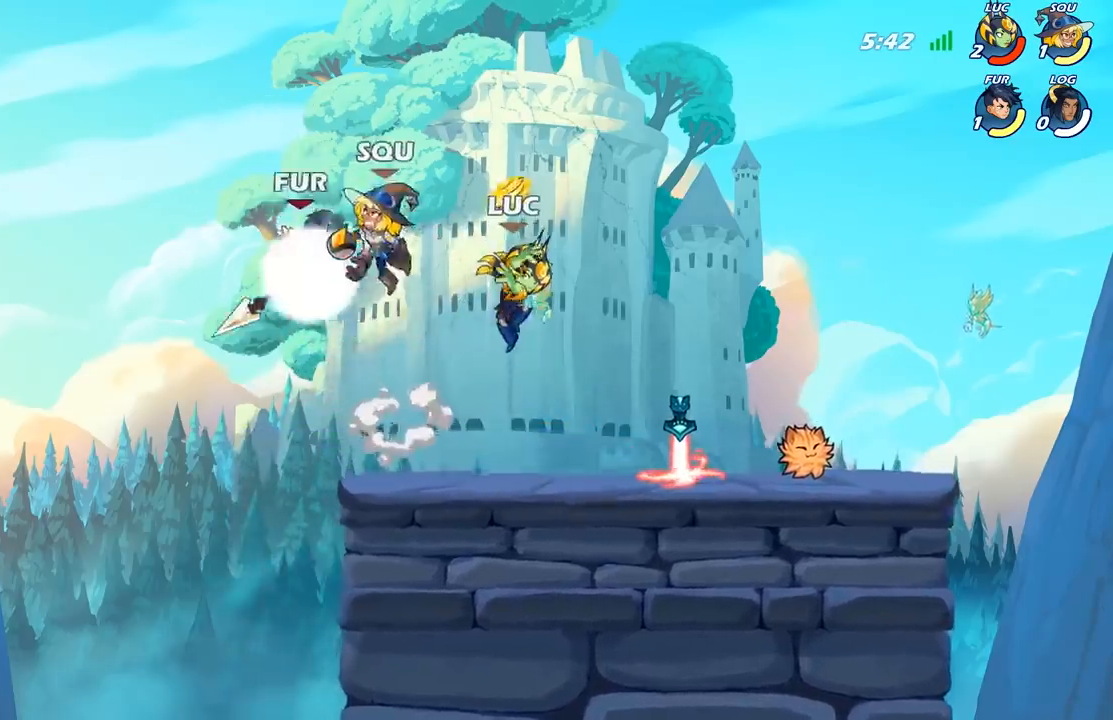
{"buttons": [], "left_stick": "center", "right_stick": "center", "events": [[300, "left_stick", "down"], [400, "X", "down"], [450, "X", "up"], [500, "left_stick", "center"]]}
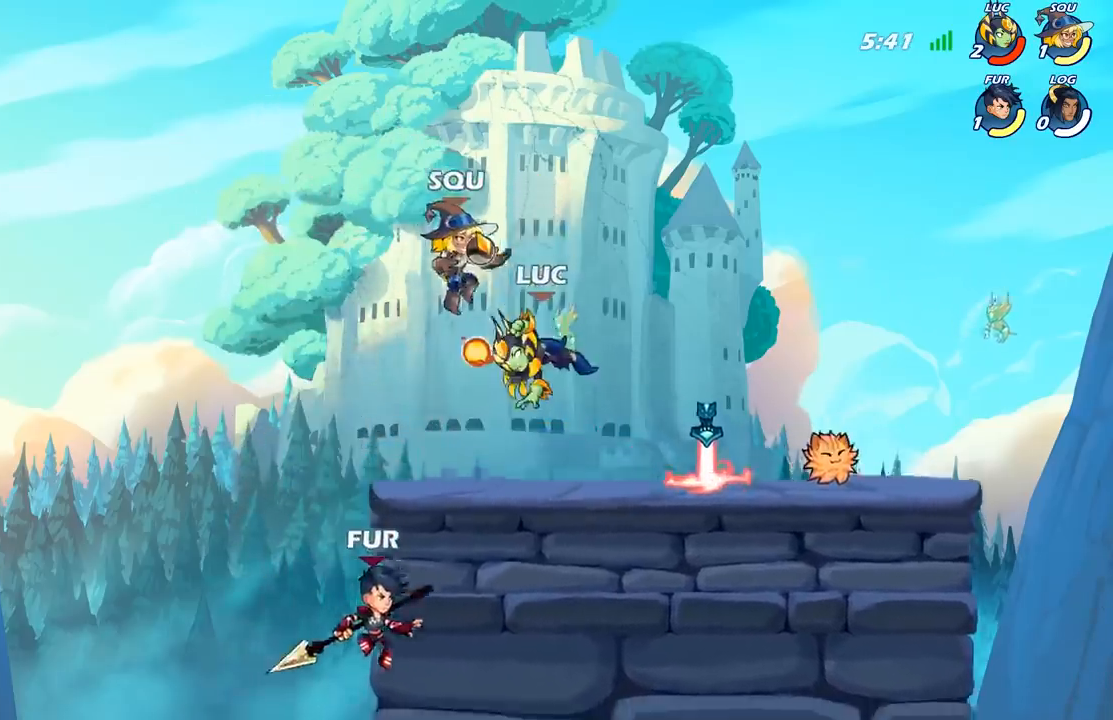
{"buttons": [], "left_stick": "right", "right_stick": "center", "events": [[400, "left_stick", "right"]]}
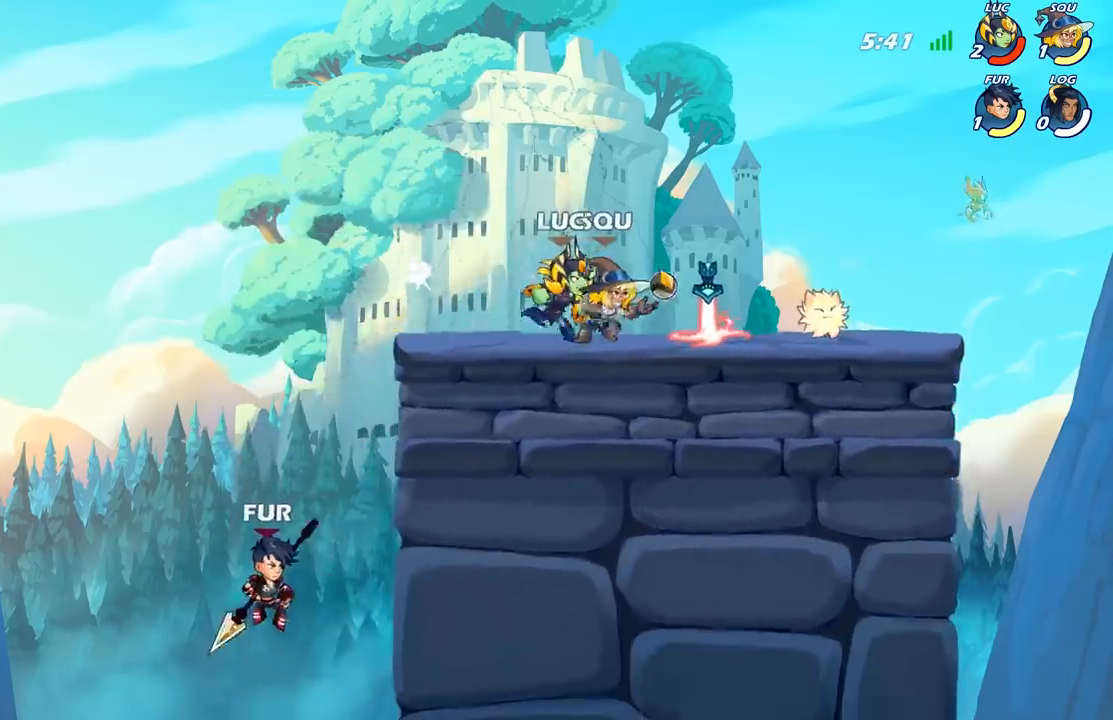
{"buttons": ["B"], "left_stick": "down-left", "right_stick": "center", "events": [[67, "left_stick", "up"], [117, "left_stick", "up-left"], [283, "A", "down"], [383, "left_stick", "down-left"], [433, "A", "up"], [433, "B", "down"]]}
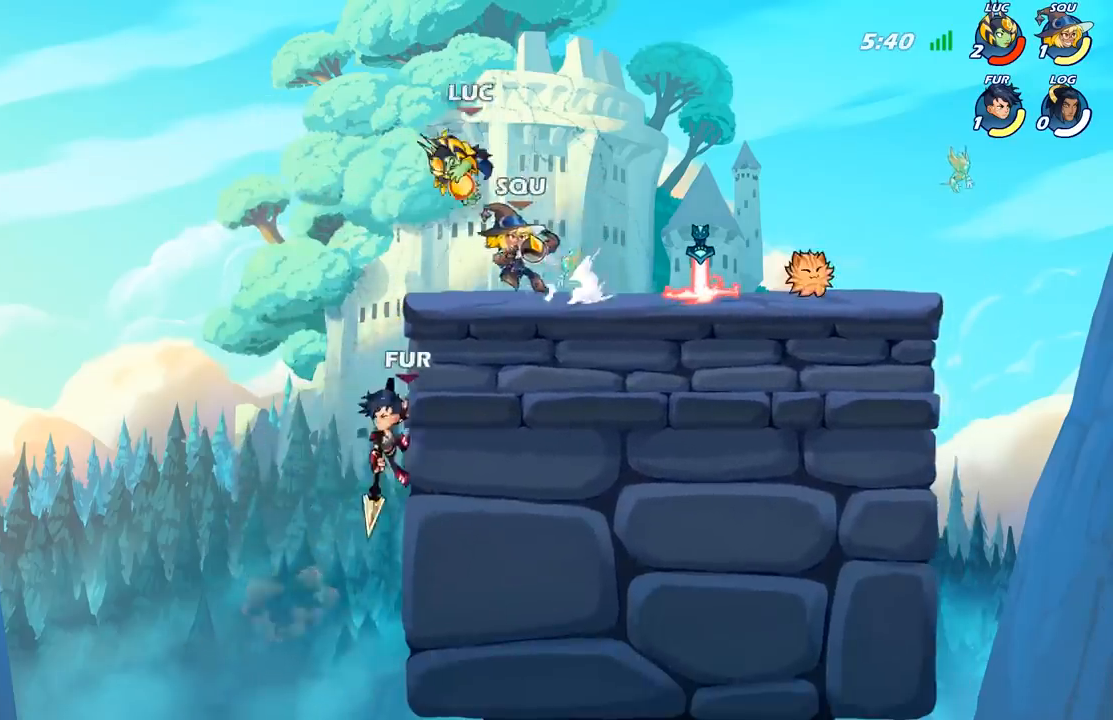
{"buttons": [], "left_stick": "center", "right_stick": "center", "events": [[283, "B", "up"], [367, "left_stick", "center"]]}
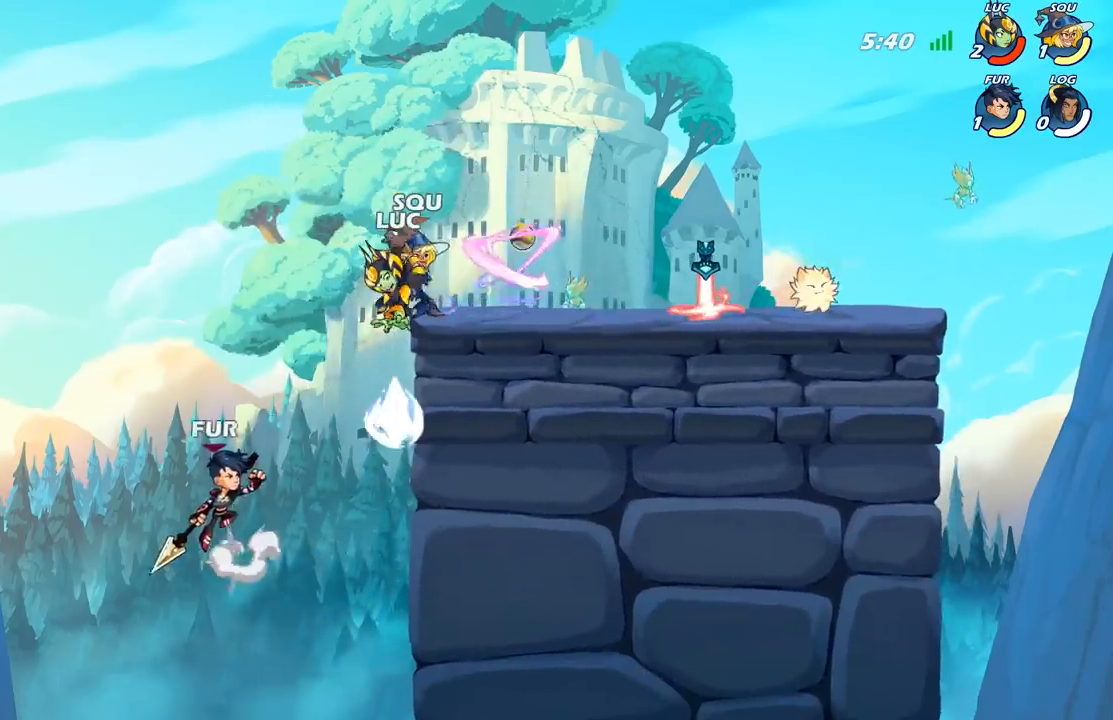
{"buttons": ["A"], "left_stick": "up-right", "right_stick": "center", "events": [[333, "left_stick", "up-right"], [417, "A", "down"]]}
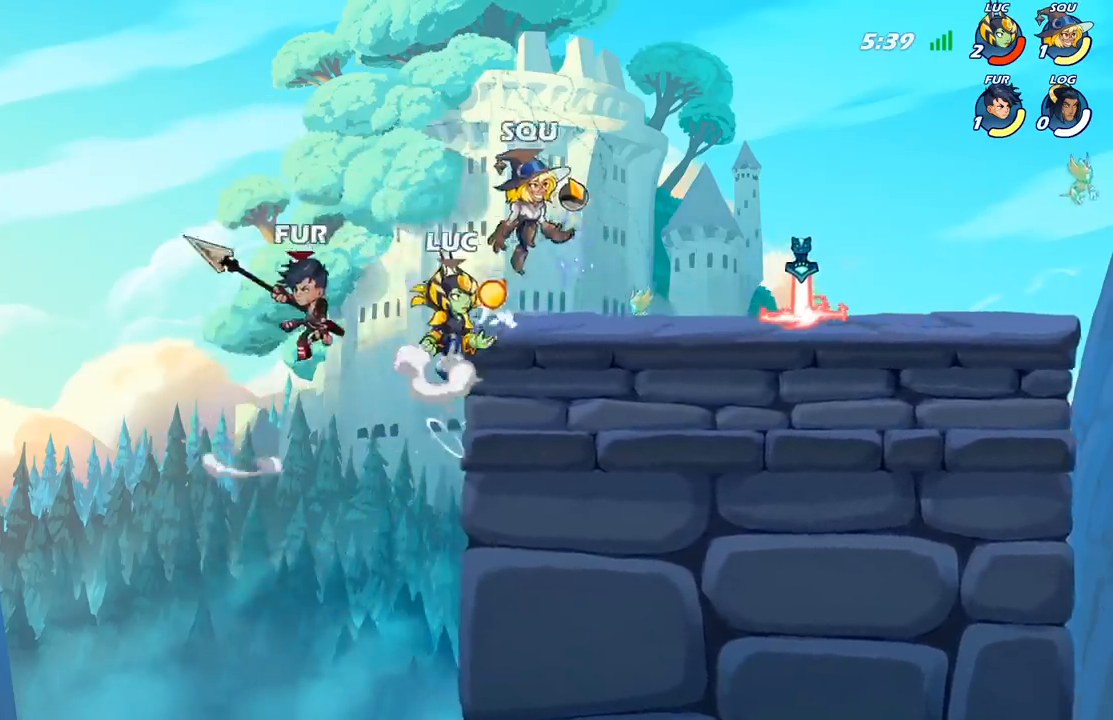
{"buttons": [], "left_stick": "center", "right_stick": "center", "events": [[50, "R2", "down"], [83, "A", "up"], [367, "R2", "up"], [383, "left_stick", "up-left"], [500, "left_stick", "center"]]}
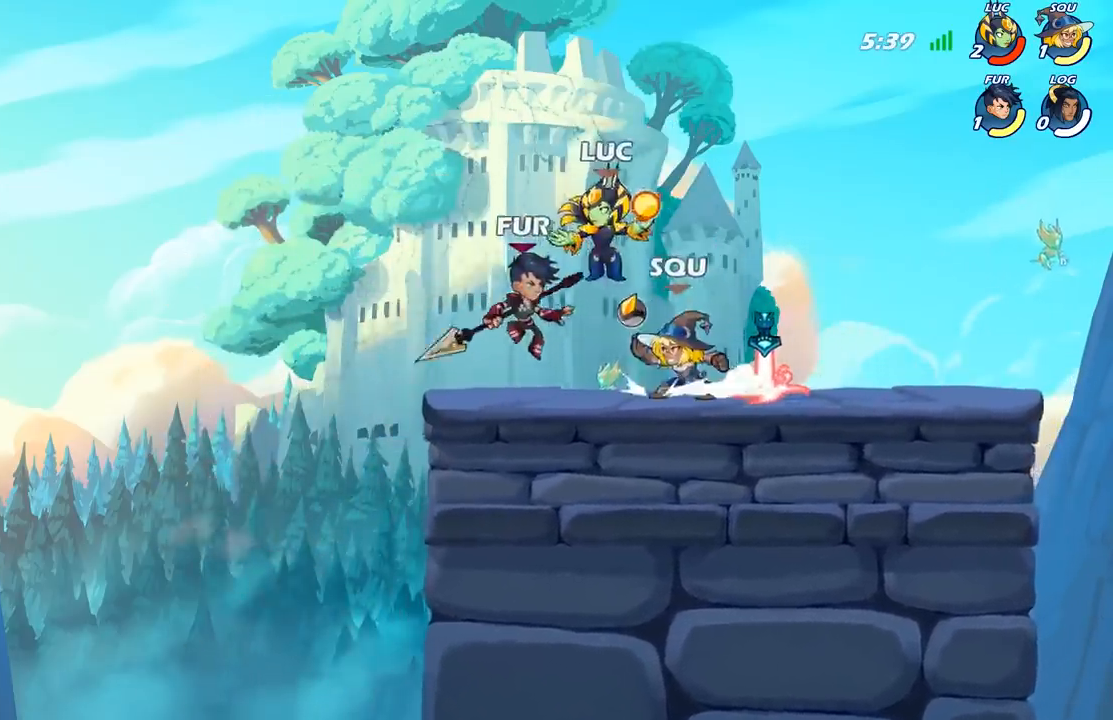
{"buttons": [], "left_stick": "up-left", "right_stick": "center", "events": [[17, "X", "down"], [117, "X", "up"], [317, "left_stick", "up-left"]]}
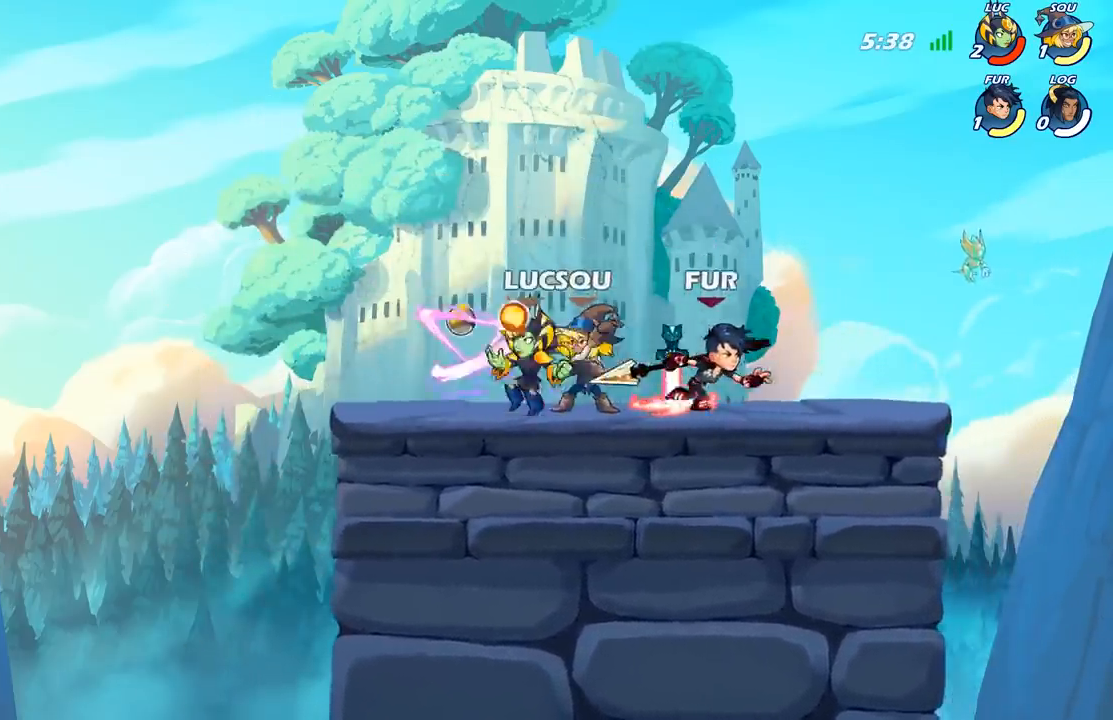
{"buttons": [], "left_stick": "up-right", "right_stick": "center", "events": [[200, "left_stick", "up-right"], [300, "A", "down"], [483, "A", "up"]]}
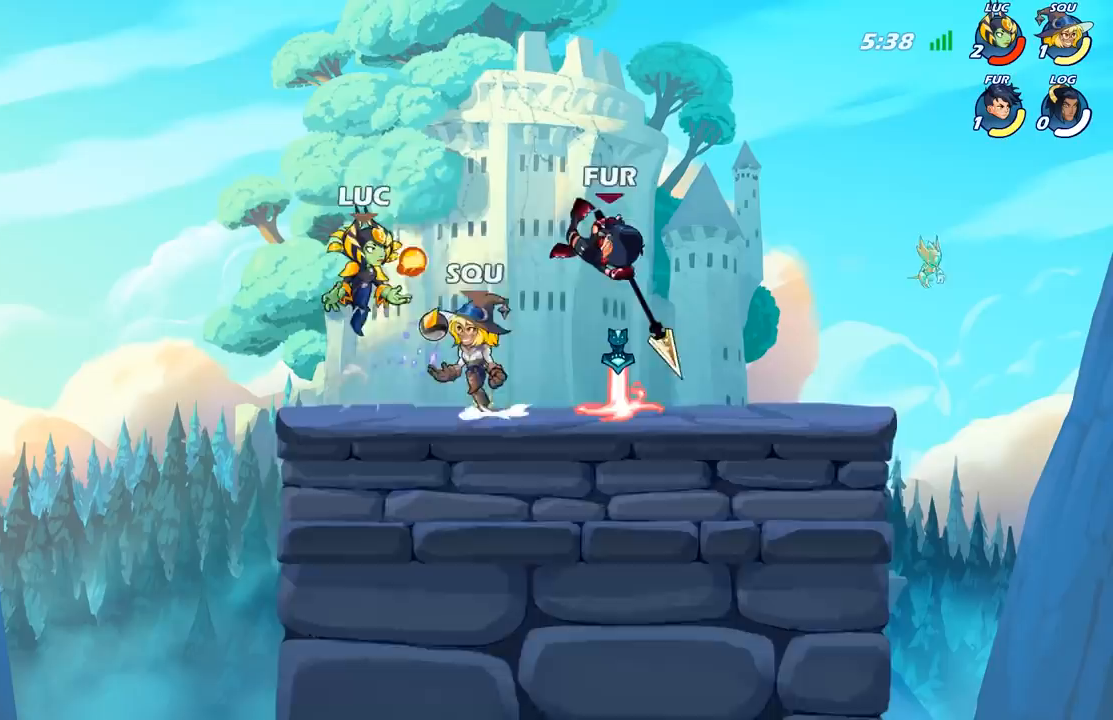
{"buttons": [], "left_stick": "right", "right_stick": "center", "events": [[117, "left_stick", "up-left"], [183, "left_stick", "down-right"], [283, "X", "down"], [300, "left_stick", "up-right"], [383, "X", "up"], [483, "left_stick", "right"]]}
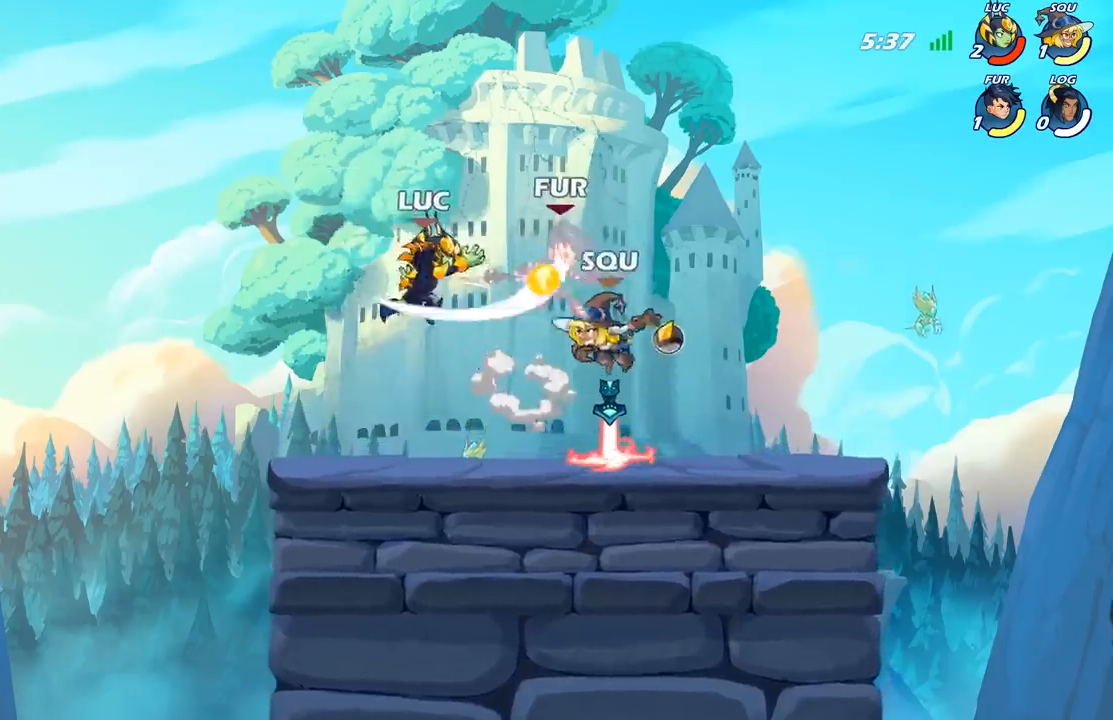
{"buttons": [], "left_stick": "right", "right_stick": "center", "events": [[150, "left_stick", "up-left"], [233, "left_stick", "center"], [433, "left_stick", "right"]]}
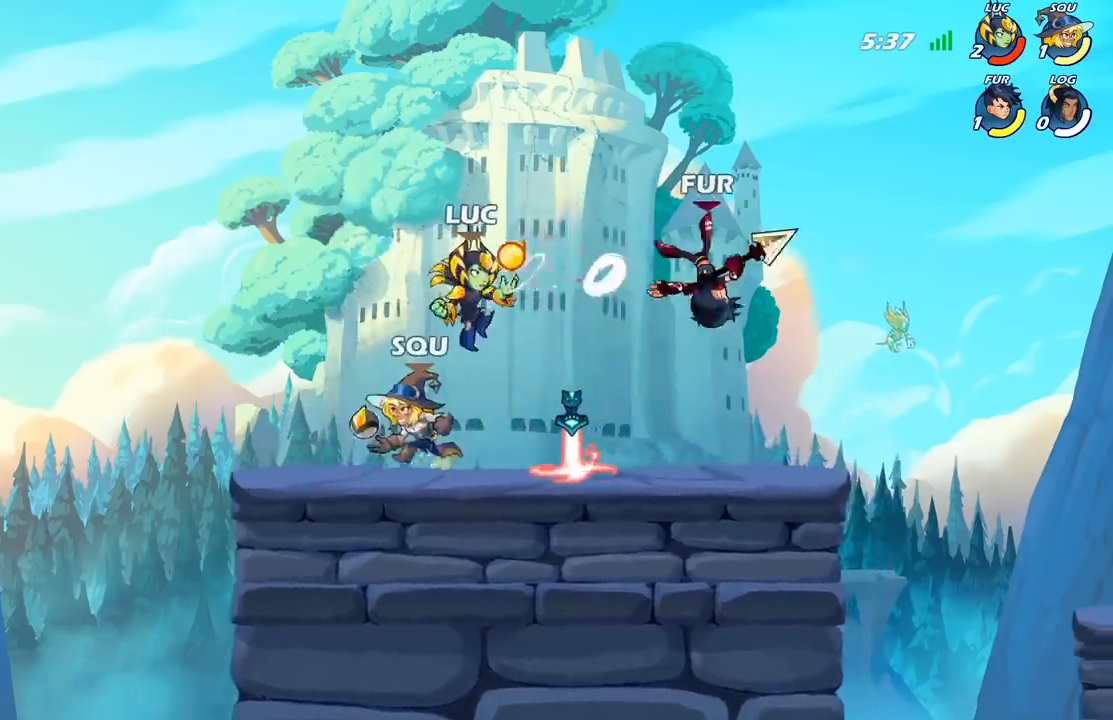
{"buttons": [], "left_stick": "up-right", "right_stick": "center", "events": [[33, "R2", "down"], [117, "X", "down"], [133, "R2", "up"], [150, "left_stick", "center"], [217, "X", "up"], [367, "left_stick", "right"], [483, "left_stick", "up-right"]]}
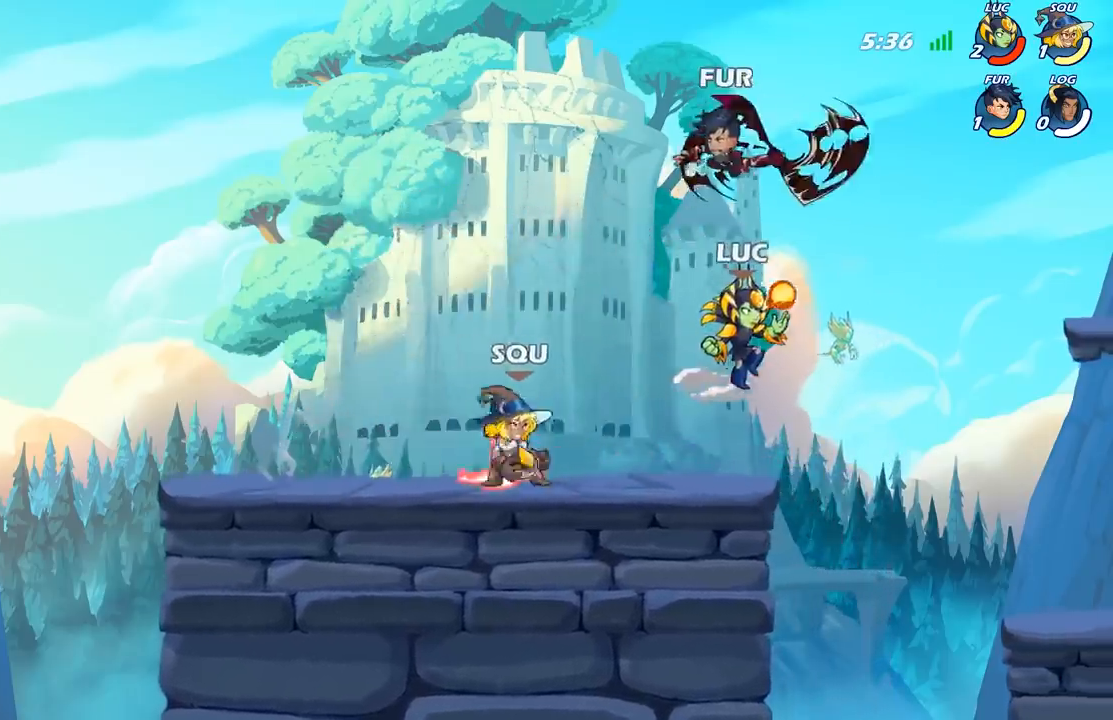
{"buttons": ["A"], "left_stick": "up-left", "right_stick": "center", "events": [[117, "left_stick", "up-left"], [233, "left_stick", "right"], [317, "left_stick", "down"], [433, "left_stick", "up-left"], [500, "A", "down"]]}
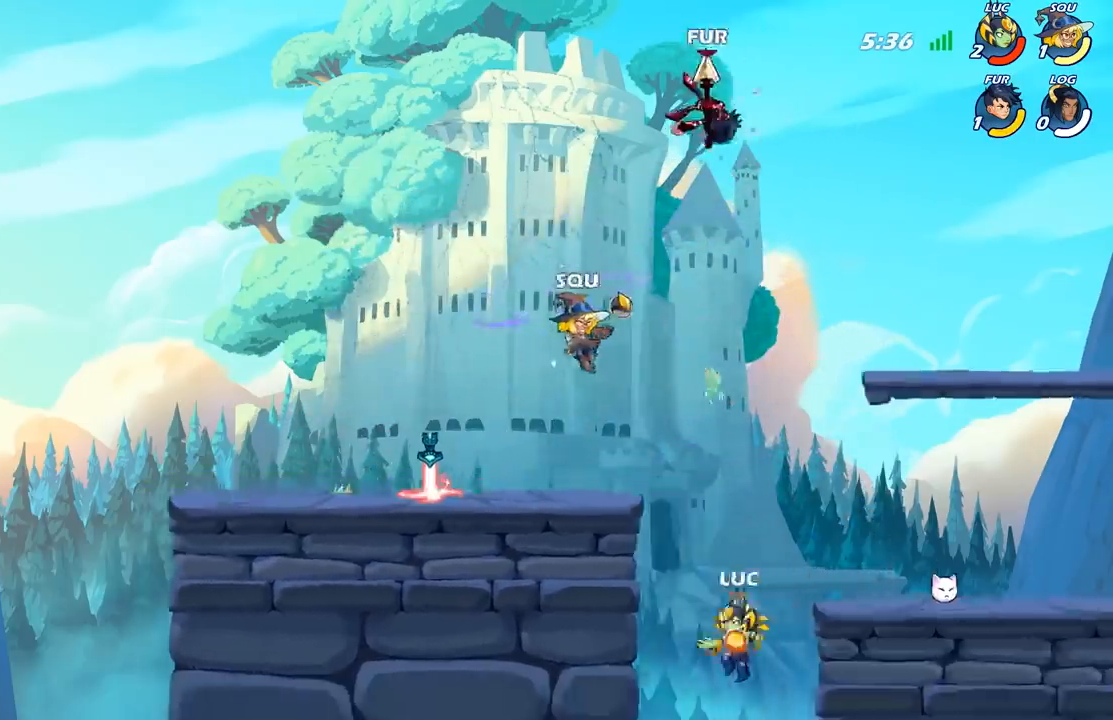
{"buttons": [], "left_stick": "down-left", "right_stick": "center", "events": [[150, "A", "up"], [333, "left_stick", "down-left"]]}
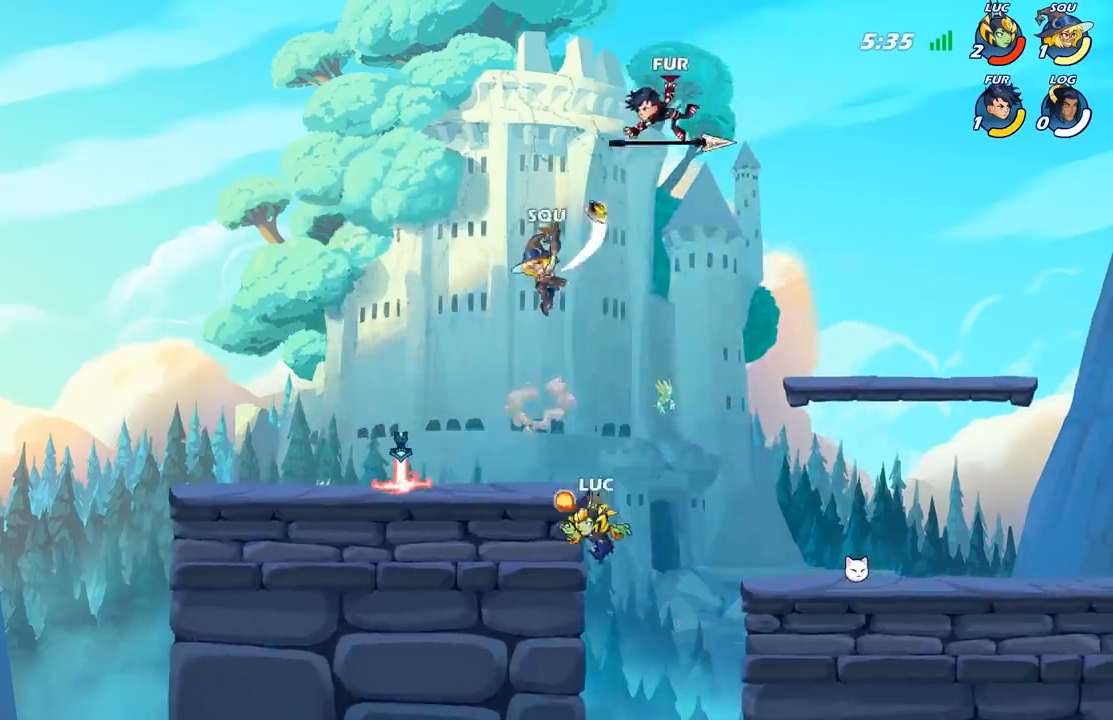
{"buttons": ["R2"], "left_stick": "right", "right_stick": "center", "events": [[133, "left_stick", "right"], [467, "R2", "down"]]}
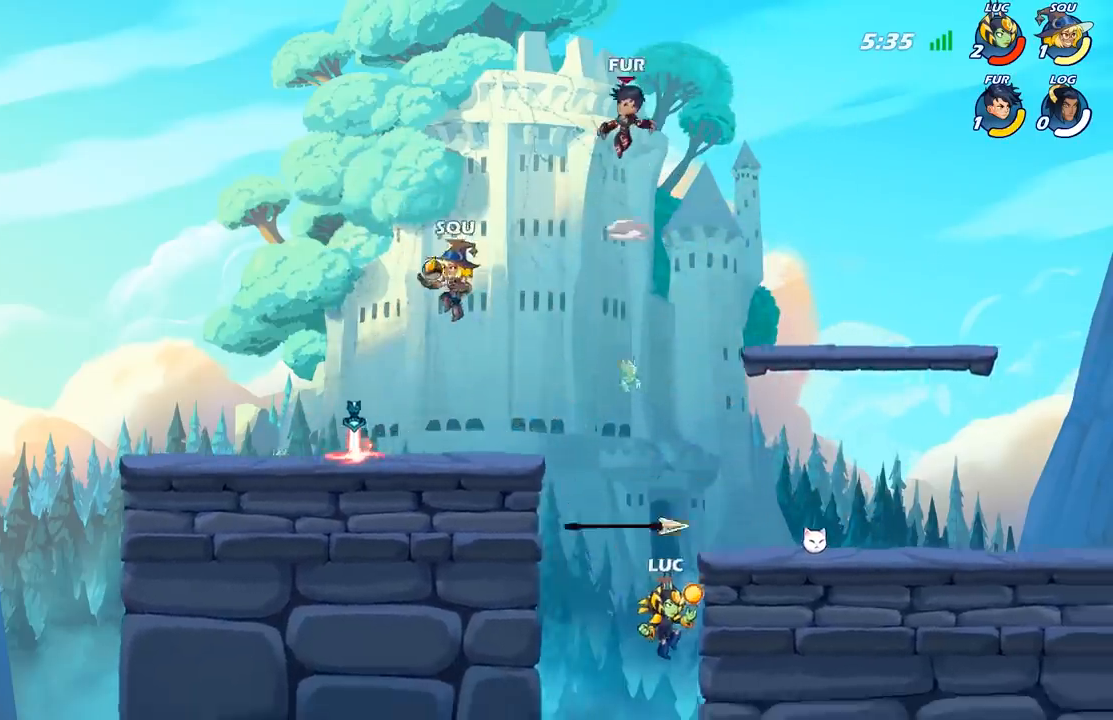
{"buttons": [], "left_stick": "up-left", "right_stick": "center", "events": [[33, "left_stick", "center"], [267, "left_stick", "right"], [367, "R2", "up"], [483, "left_stick", "up-left"]]}
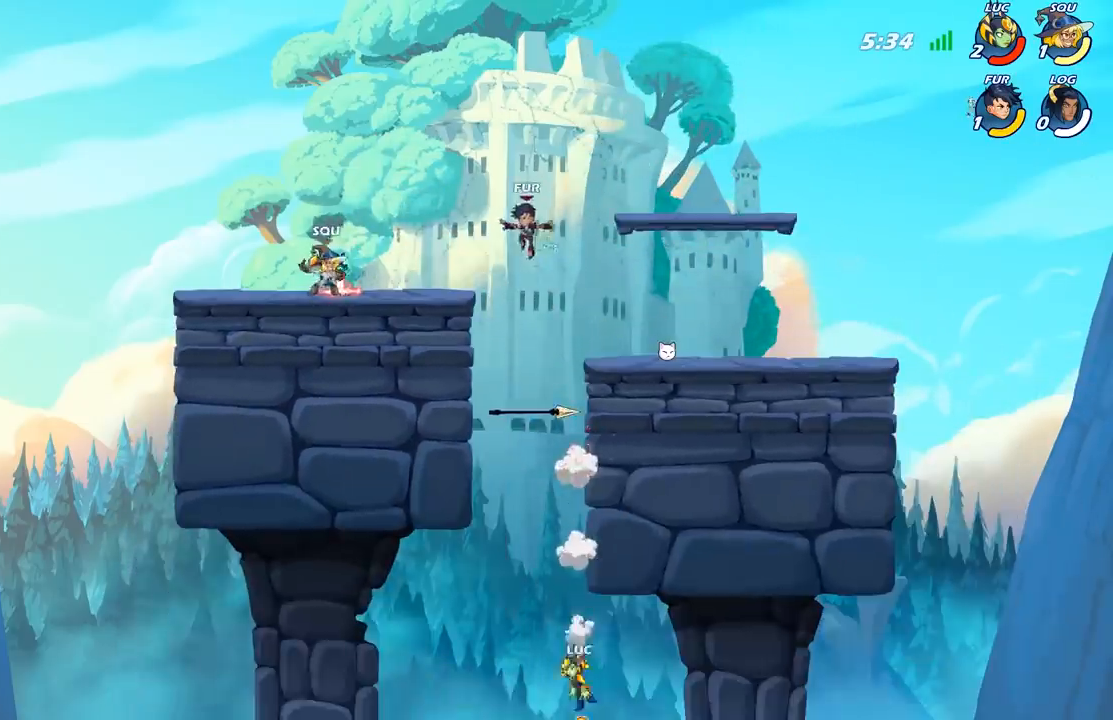
{"buttons": [], "left_stick": "left", "right_stick": "center", "events": [[50, "A", "down"], [83, "left_stick", "left"], [200, "A", "up"], [267, "A", "down"], [400, "A", "up"]]}
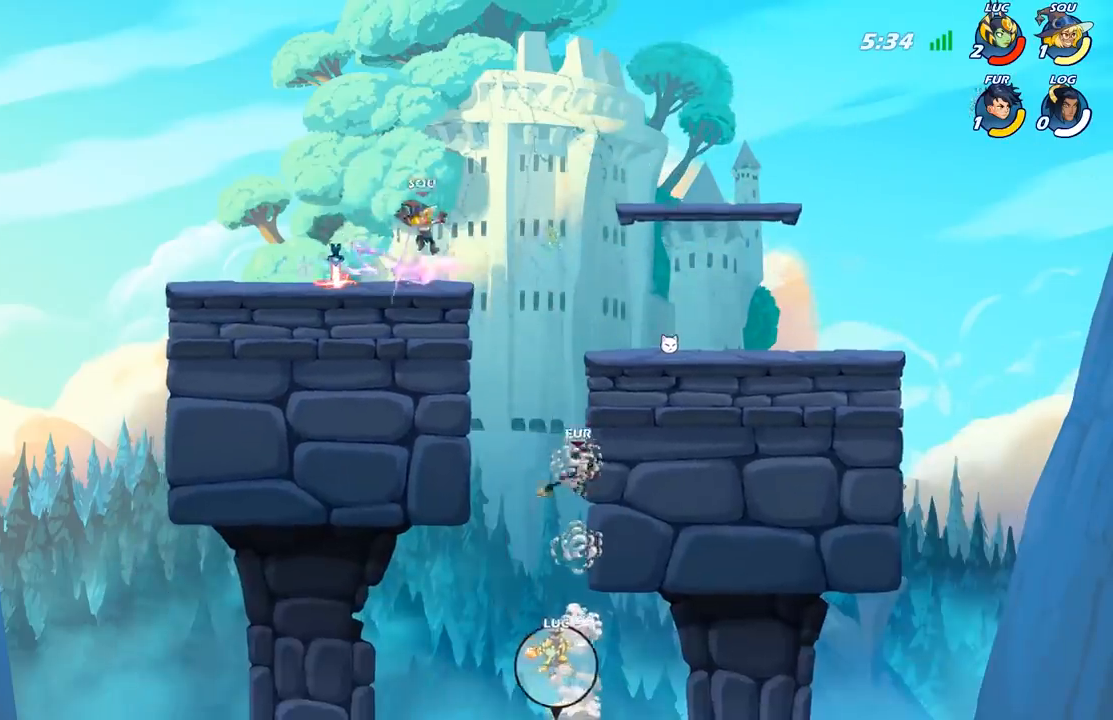
{"buttons": [], "left_stick": "up-right", "right_stick": "center", "events": [[17, "left_stick", "up-left"], [67, "A", "down"], [217, "left_stick", "up-right"], [300, "A", "up"], [333, "B", "down"], [483, "B", "up"]]}
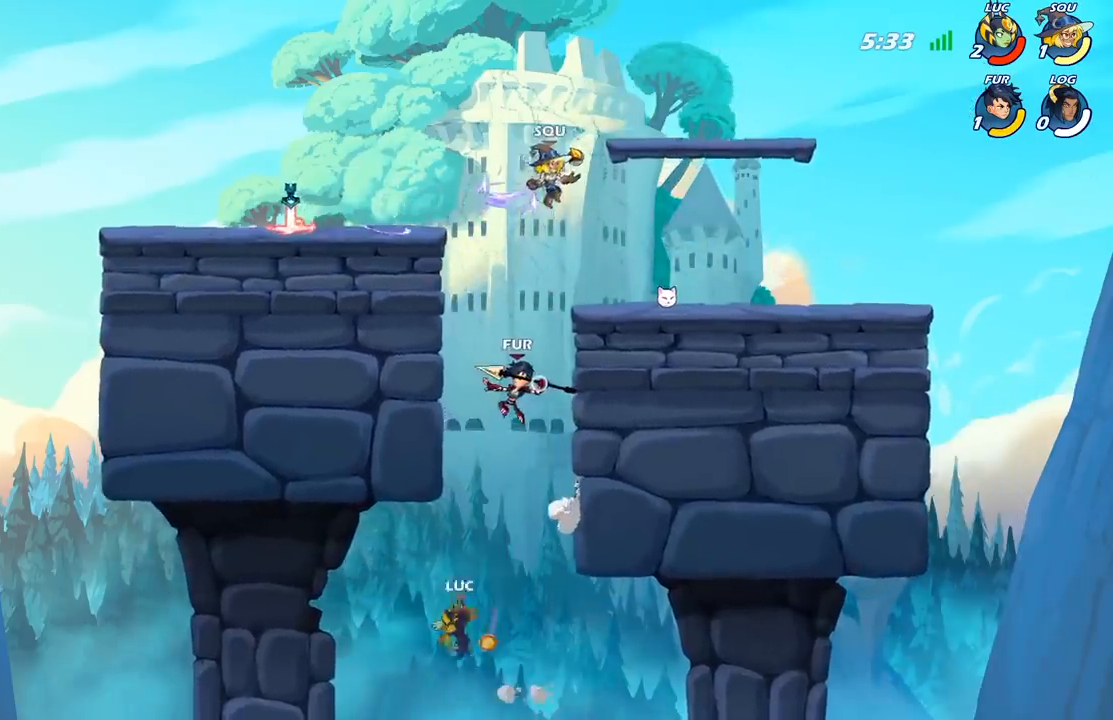
{"buttons": [], "left_stick": "right", "right_stick": "center", "events": [[233, "left_stick", "right"]]}
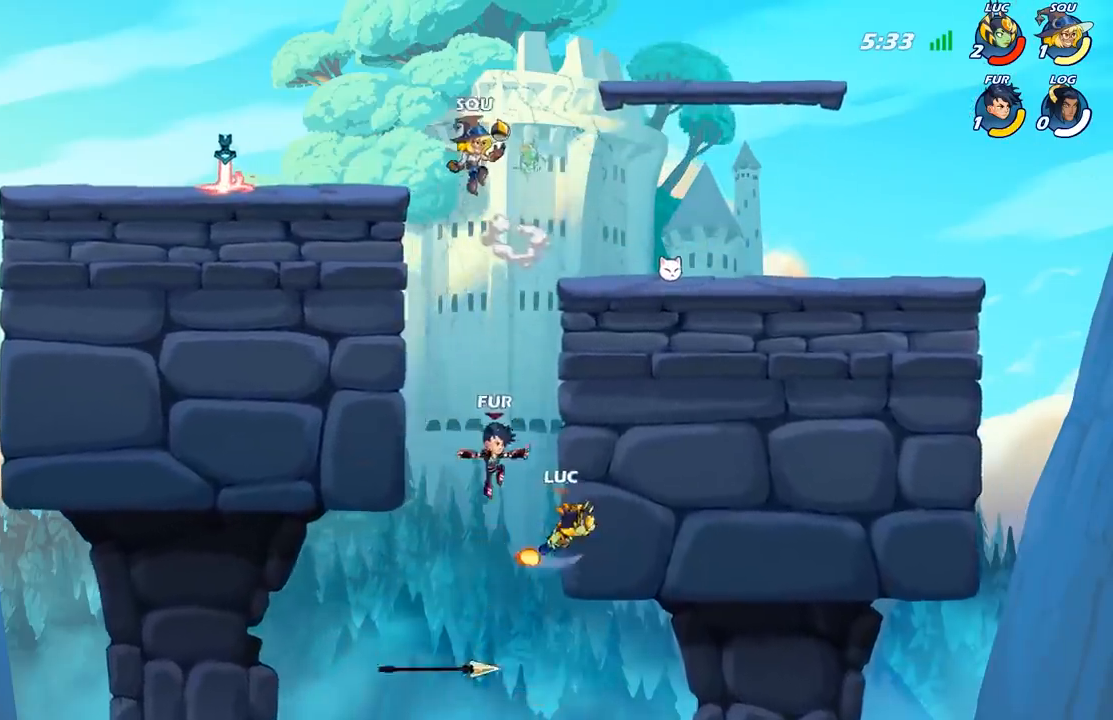
{"buttons": [], "left_stick": "up-left", "right_stick": "center", "events": [[500, "left_stick", "up-left"]]}
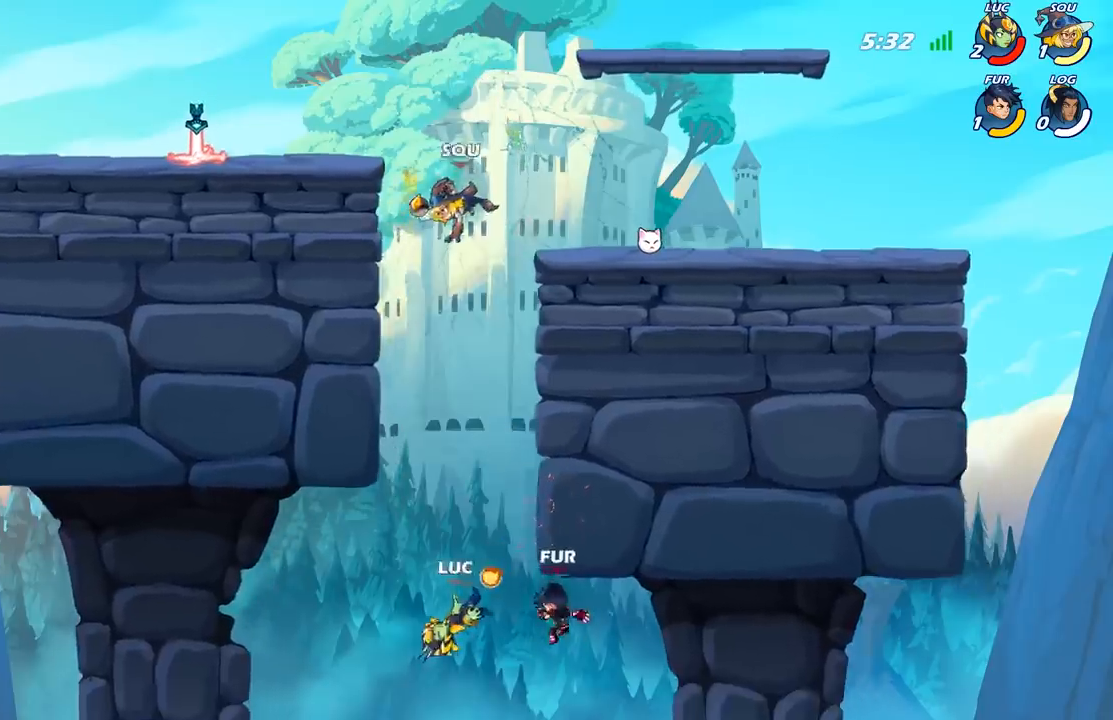
{"buttons": ["A", "B"], "left_stick": "up-right", "right_stick": "center", "events": [[183, "A", "down"], [367, "A", "up"], [433, "A", "down"], [433, "left_stick", "up-right"], [500, "B", "down"]]}
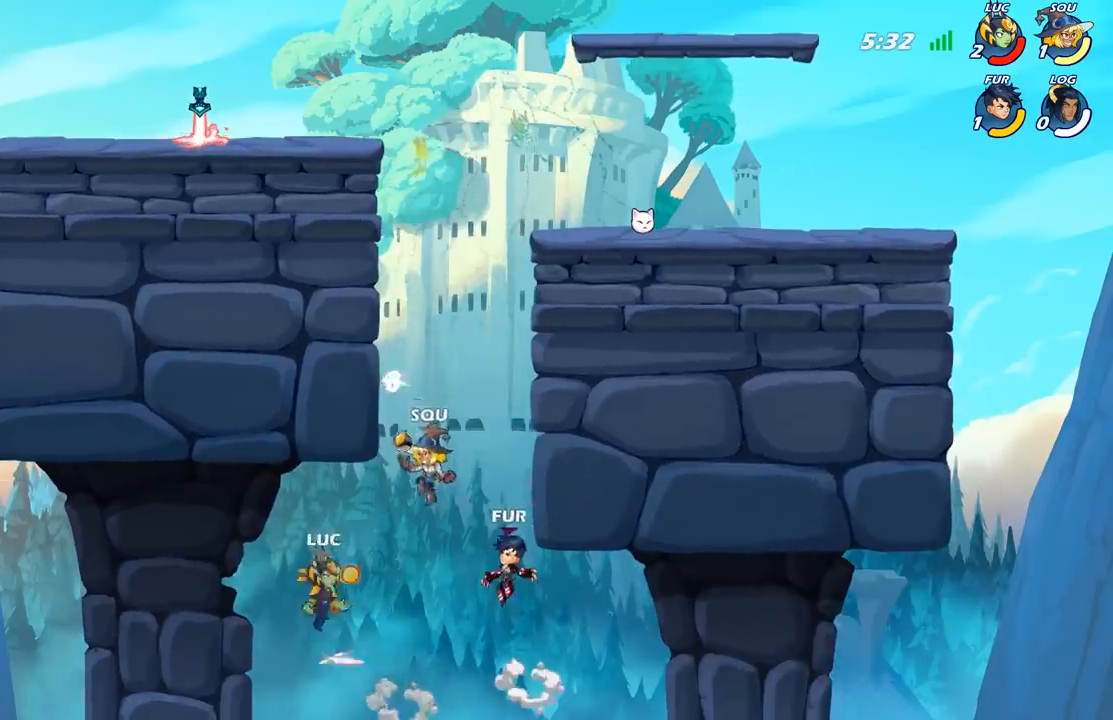
{"buttons": [], "left_stick": "right", "right_stick": "center", "events": [[17, "A", "up"], [133, "B", "up"], [267, "left_stick", "right"]]}
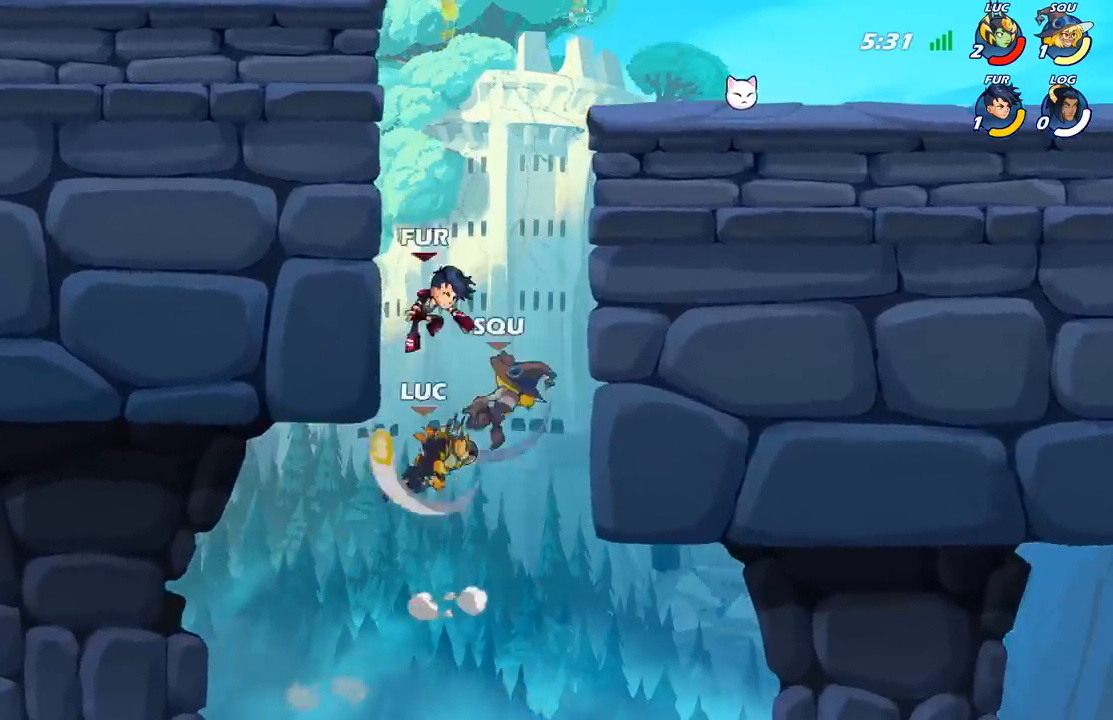
{"buttons": ["R2"], "left_stick": "up", "right_stick": "center", "events": [[300, "left_stick", "up-left"], [417, "left_stick", "up"], [450, "R2", "down"]]}